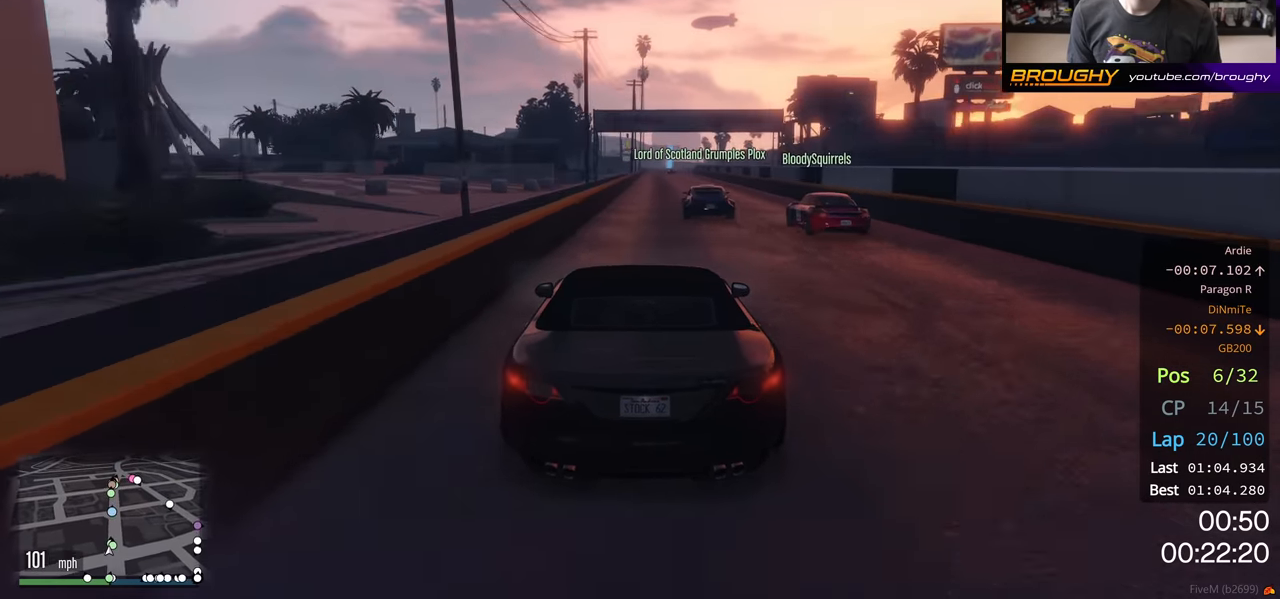
Gameplay with a controller (Xbox layout); each line is a JSON object with the inputs held at the frame after it. "events" lists button and stick changes between this image and that frame as [ms after this image, input, new state], when the widget could be followed in between.
{"buttons": ["R2"], "left_stick": "center", "right_stick": "center", "events": []}
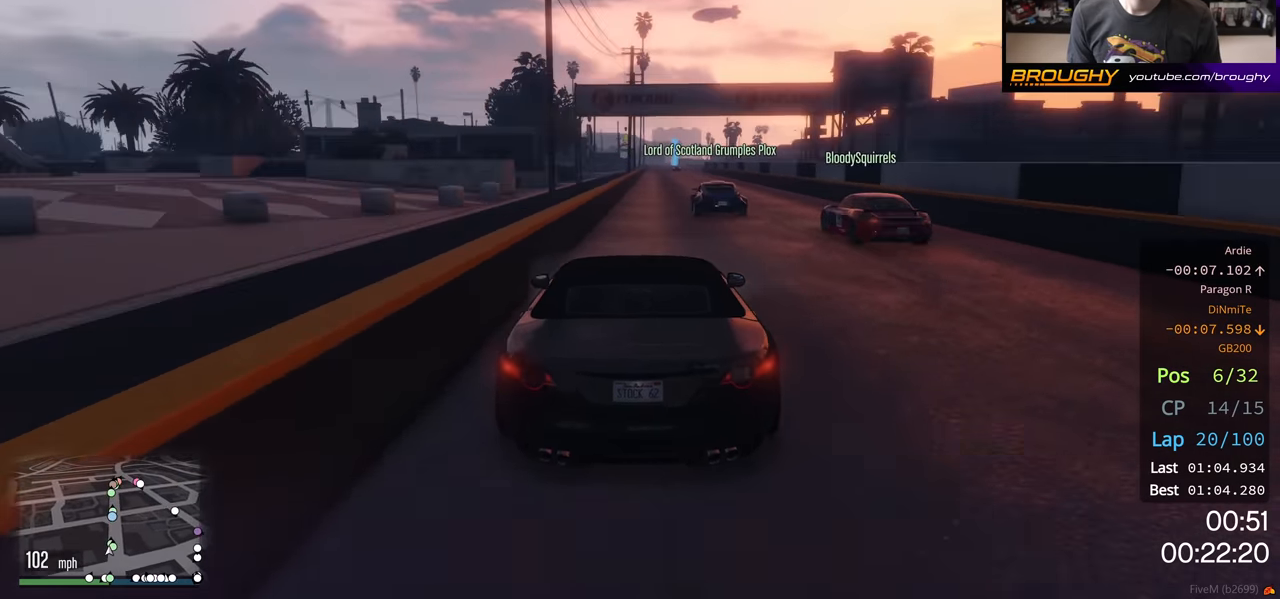
{"buttons": ["R2"], "left_stick": "center", "right_stick": "center", "events": []}
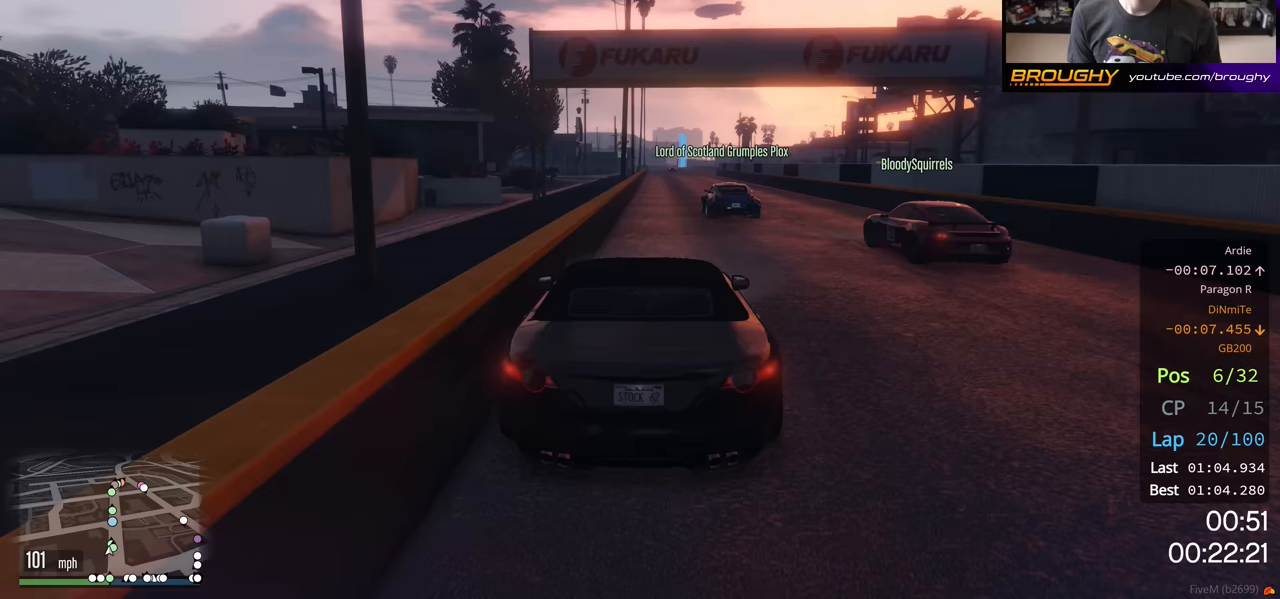
{"buttons": ["R2"], "left_stick": "center", "right_stick": "center", "events": [[133, "left_stick", "right"], [250, "left_stick", "center"]]}
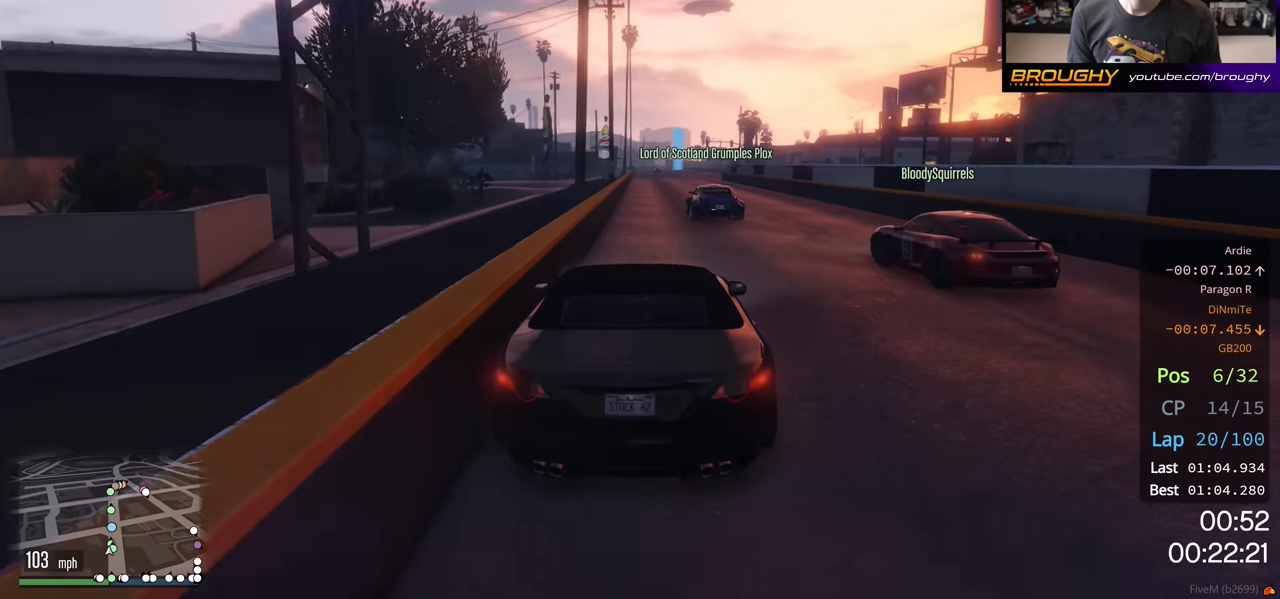
{"buttons": ["R2"], "left_stick": "center", "right_stick": "center", "events": [[267, "left_stick", "left"], [367, "left_stick", "center"]]}
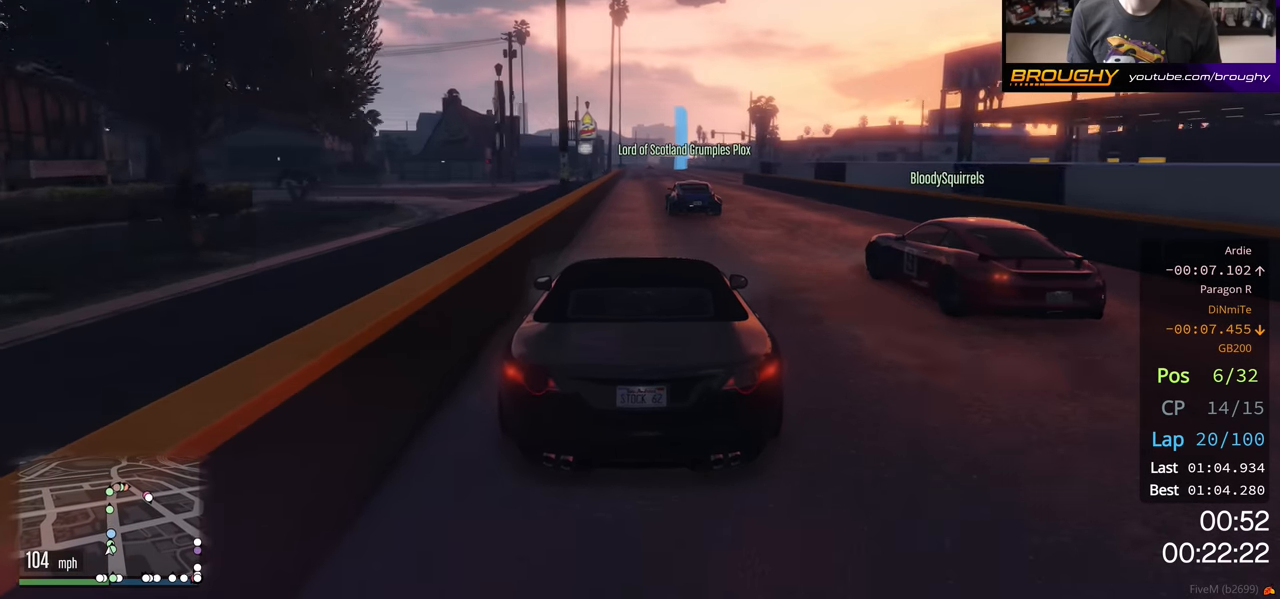
{"buttons": ["R2"], "left_stick": "center", "right_stick": "center", "events": []}
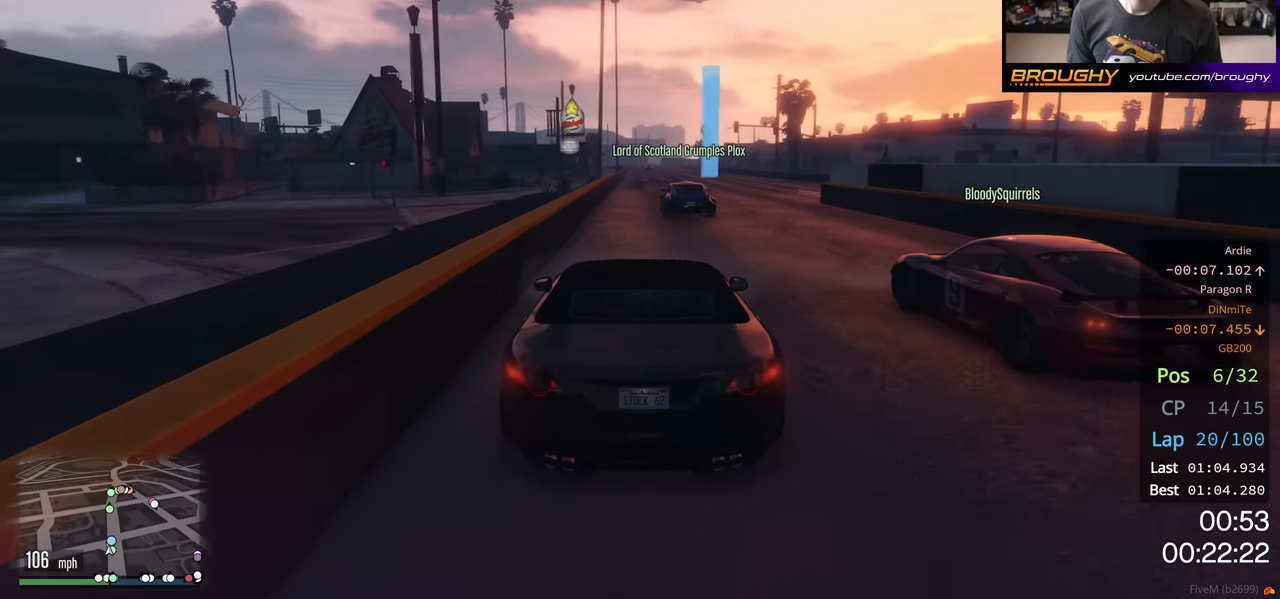
{"buttons": ["R2"], "left_stick": "center", "right_stick": "center", "events": []}
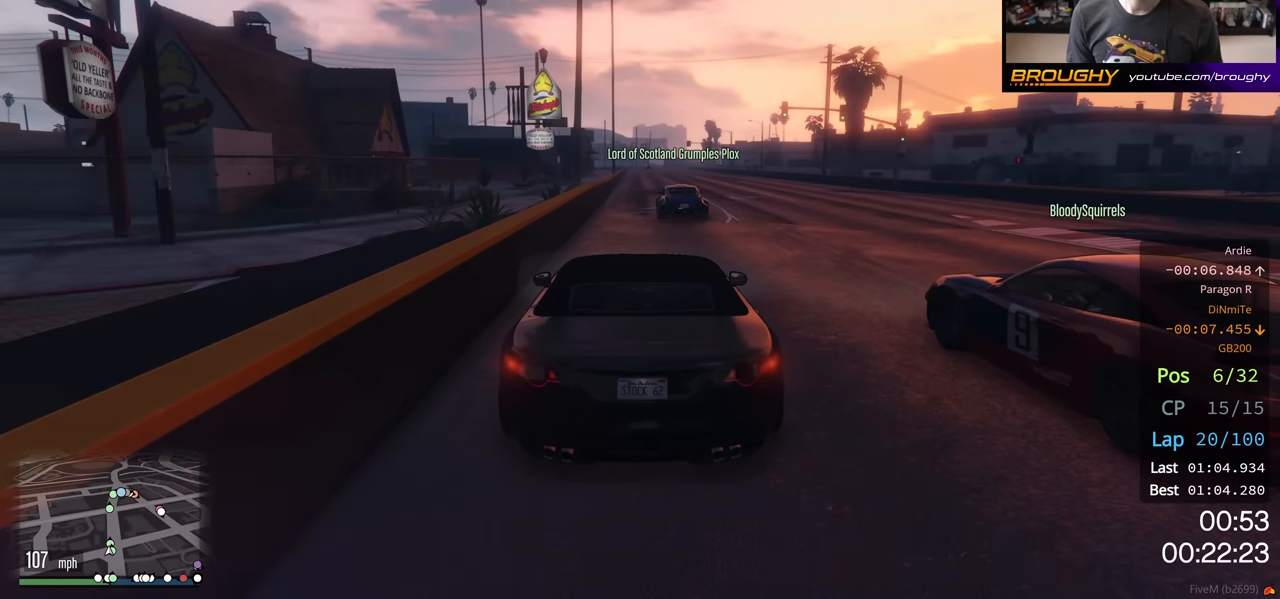
{"buttons": ["R2"], "left_stick": "center", "right_stick": "center", "events": []}
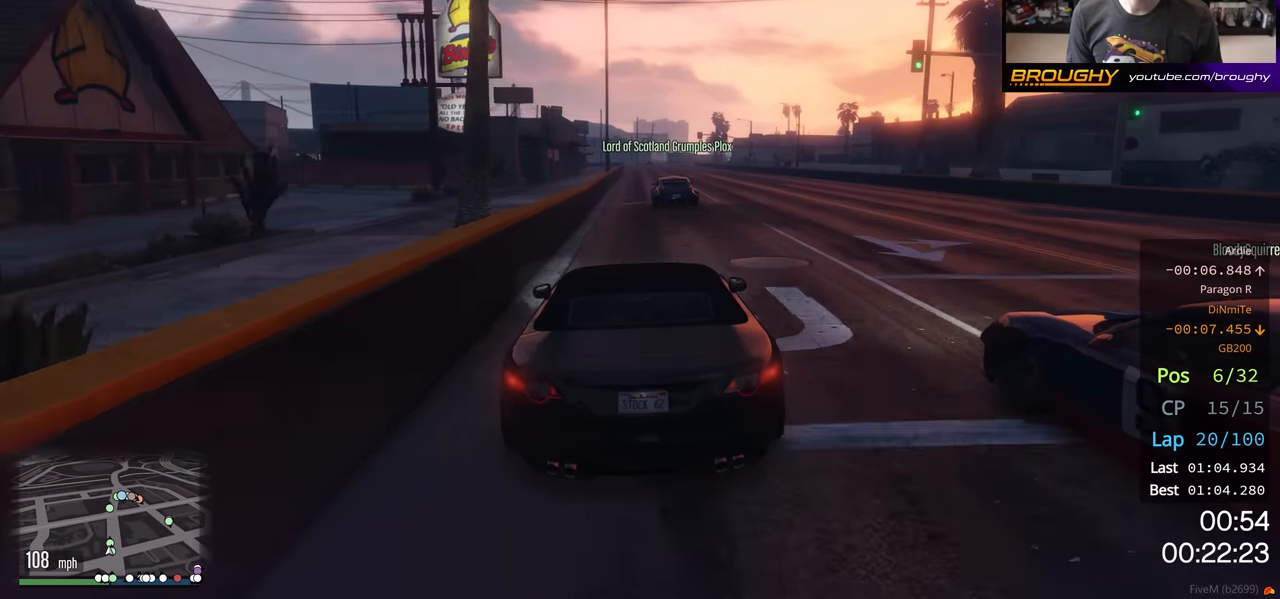
{"buttons": ["R2"], "left_stick": "center", "right_stick": "center", "events": []}
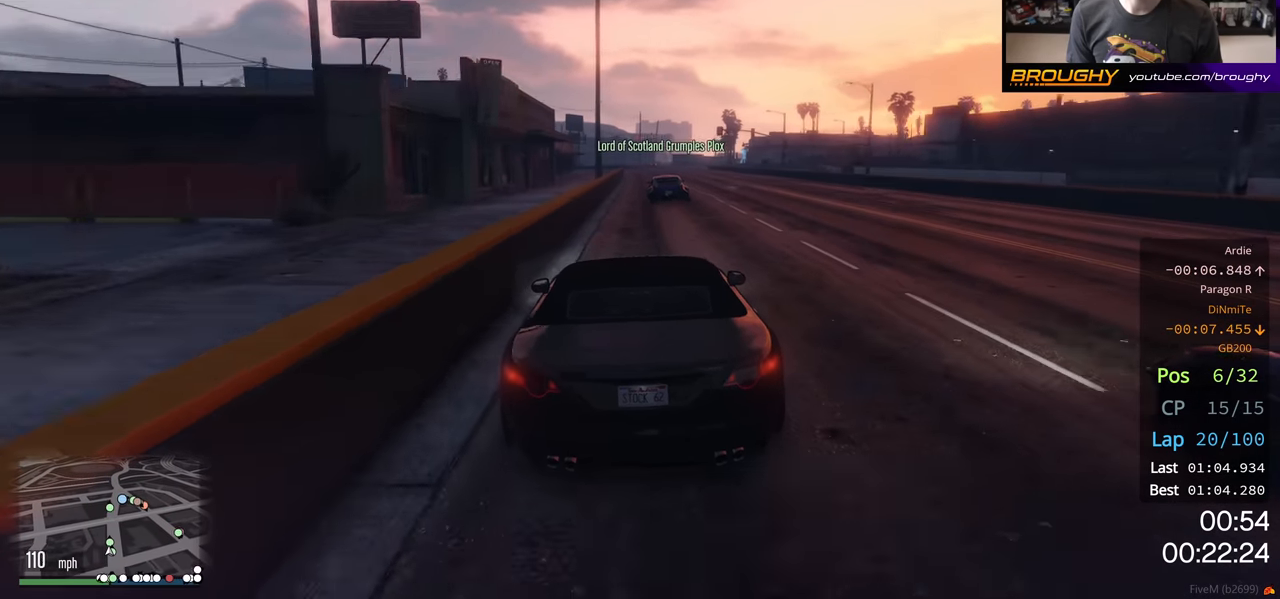
{"buttons": ["R2"], "left_stick": "center", "right_stick": "center", "events": []}
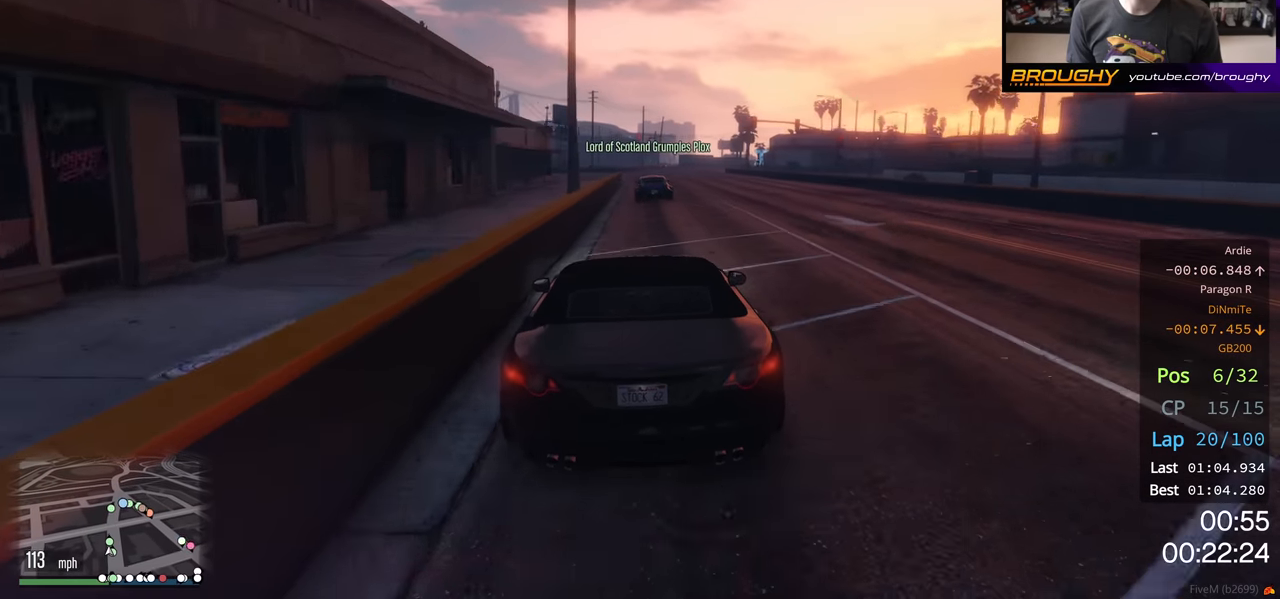
{"buttons": ["R2"], "left_stick": "center", "right_stick": "center", "events": []}
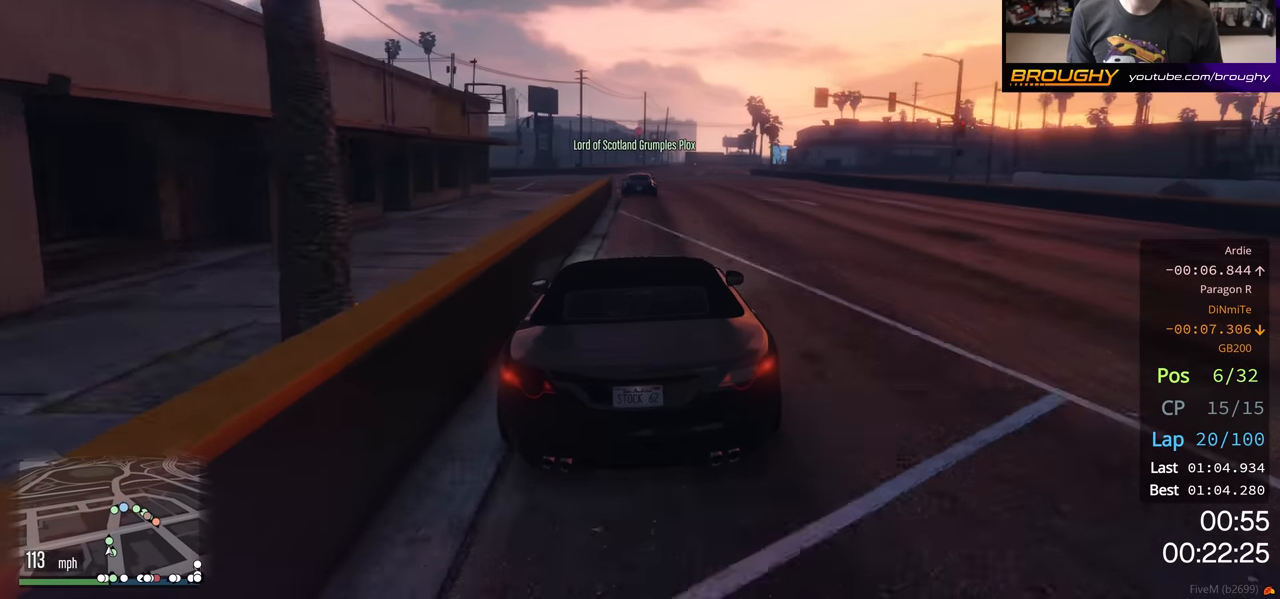
{"buttons": ["R2"], "left_stick": "center", "right_stick": "center", "events": []}
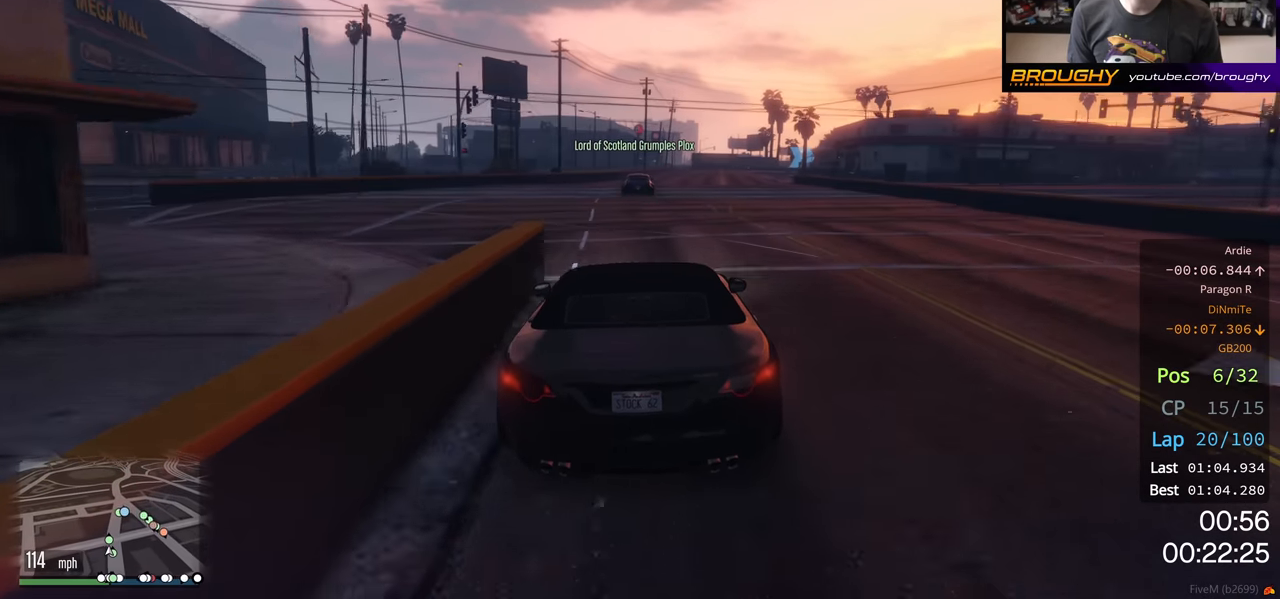
{"buttons": ["R2"], "left_stick": "center", "right_stick": "center", "events": []}
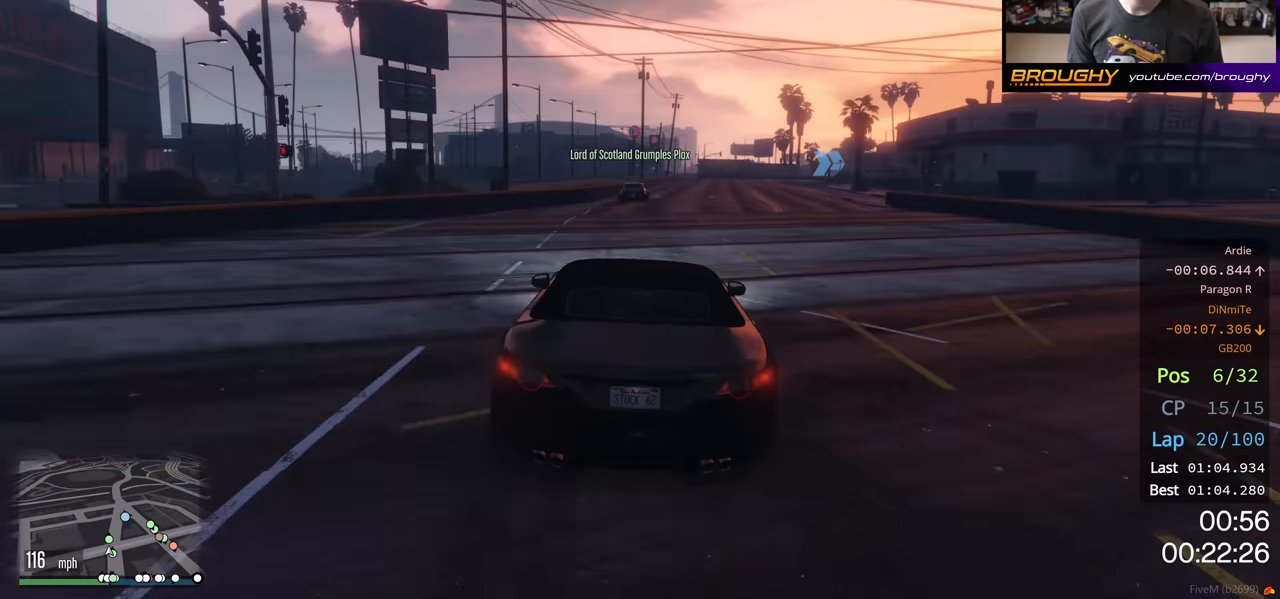
{"buttons": ["R2"], "left_stick": "right", "right_stick": "center", "events": [[283, "left_stick", "right"]]}
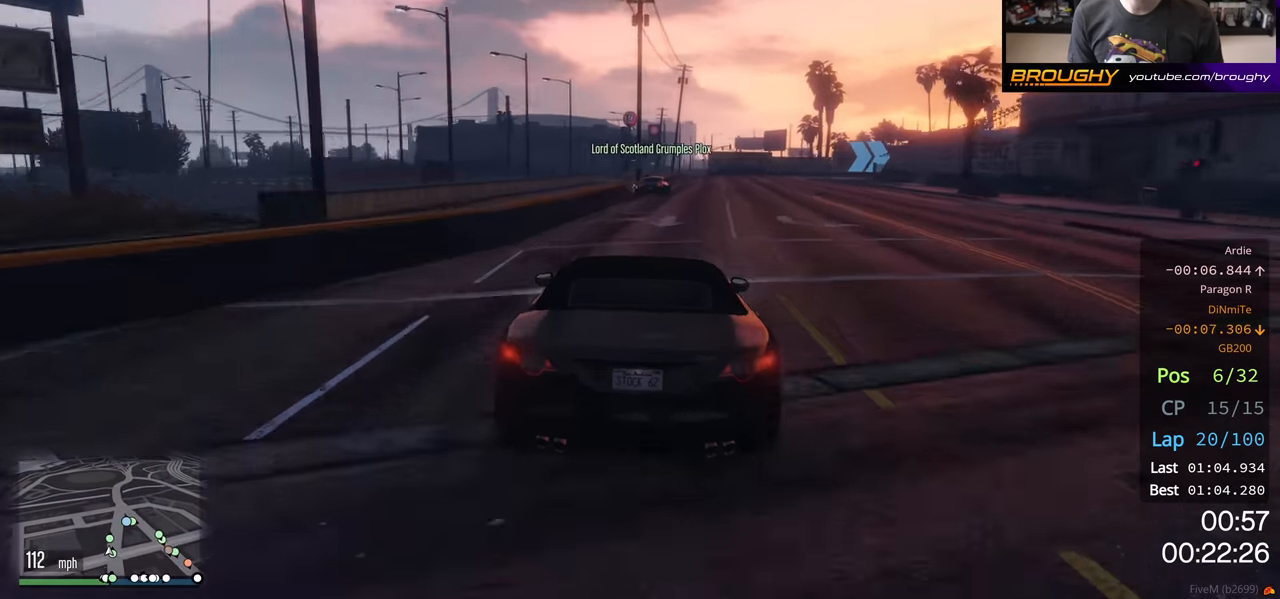
{"buttons": ["R2"], "left_stick": "right", "right_stick": "center", "events": [[183, "left_stick", "center"], [317, "left_stick", "right"]]}
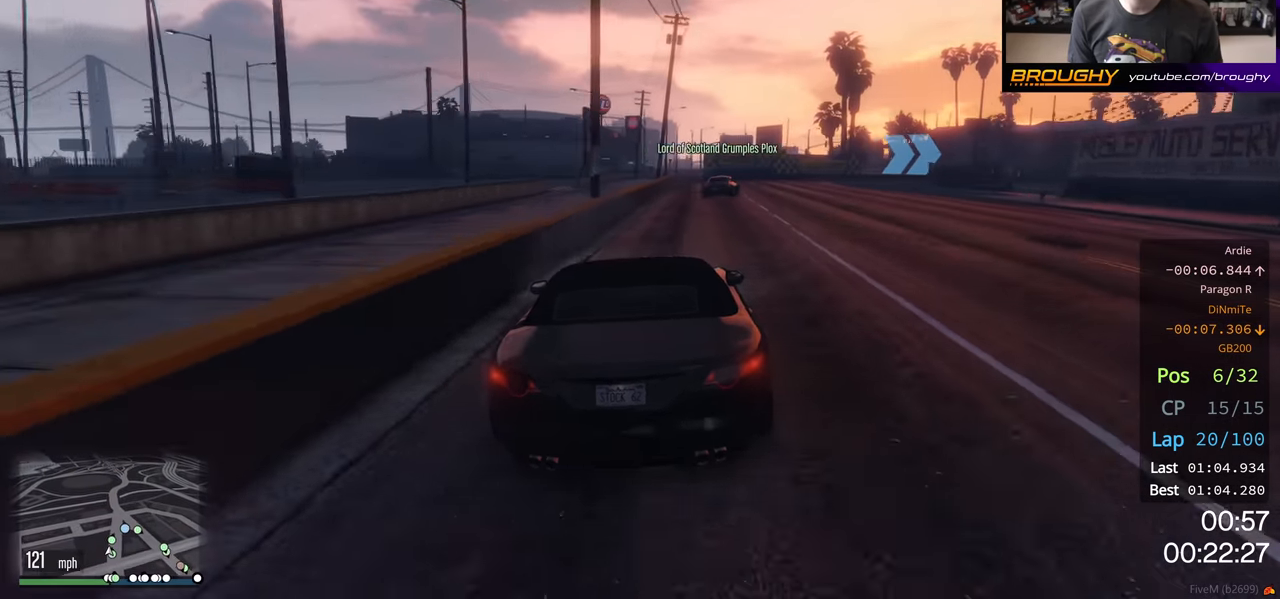
{"buttons": ["L2"], "left_stick": "right", "right_stick": "center", "events": [[250, "L2", "down"], [333, "R2", "up"]]}
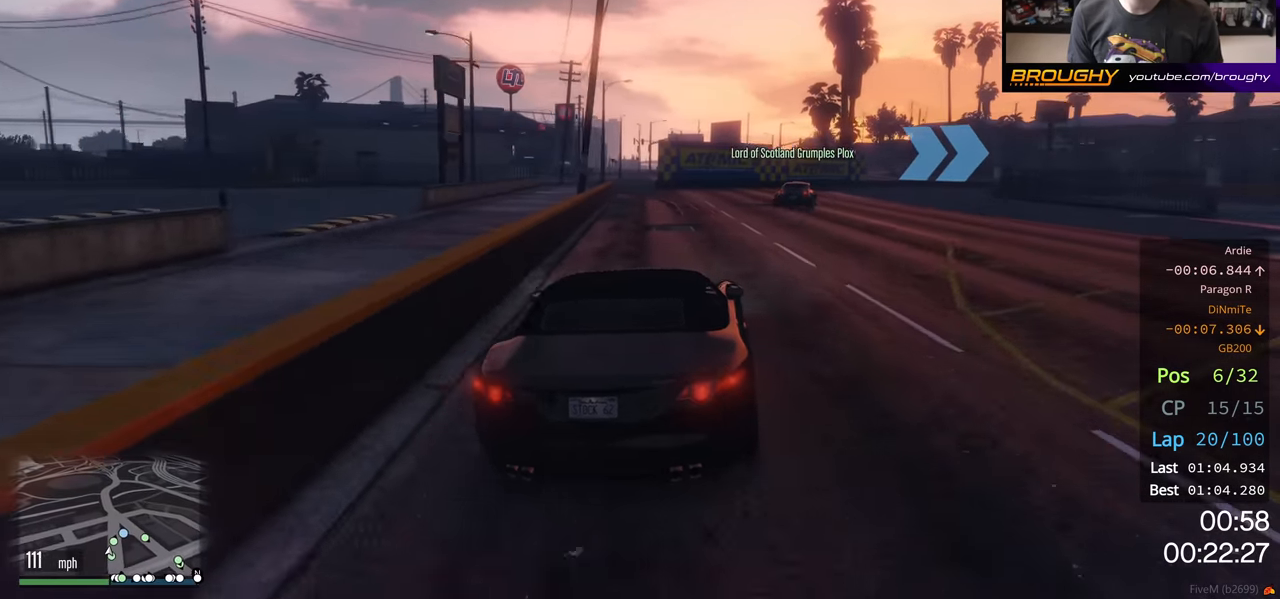
{"buttons": ["L2"], "left_stick": "right", "right_stick": "center", "events": [[233, "left_stick", "center"], [300, "left_stick", "right"], [383, "L2", "up"], [500, "L2", "down"]]}
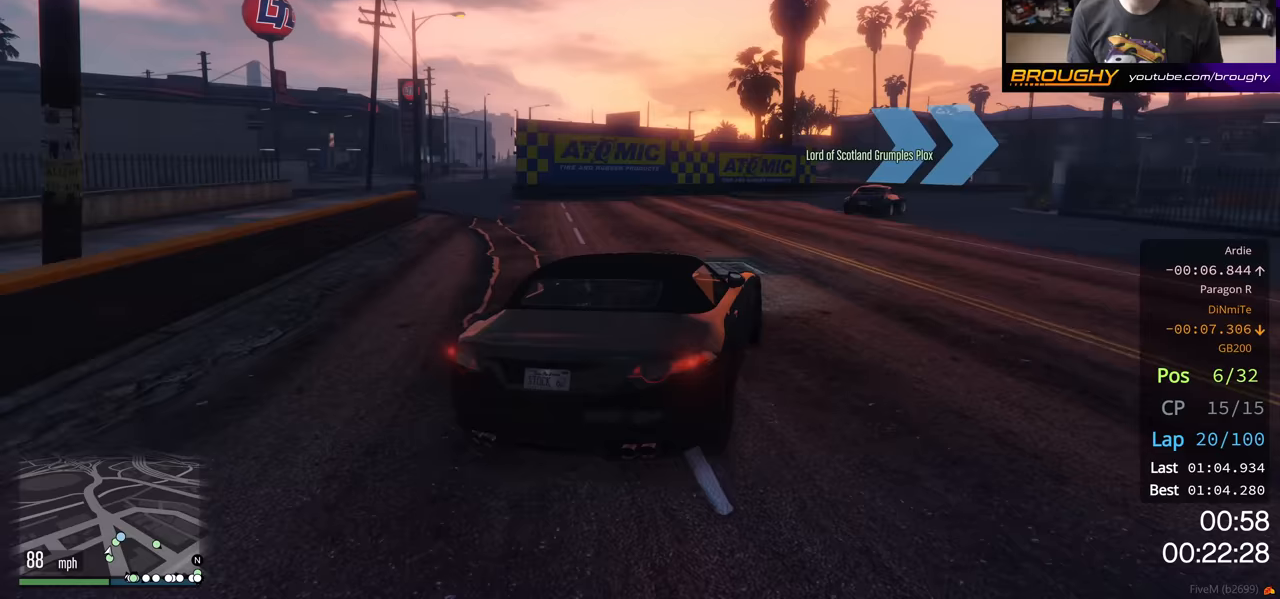
{"buttons": [], "left_stick": "right", "right_stick": "center", "events": [[183, "L2", "up"], [400, "left_stick", "center"], [467, "left_stick", "right"]]}
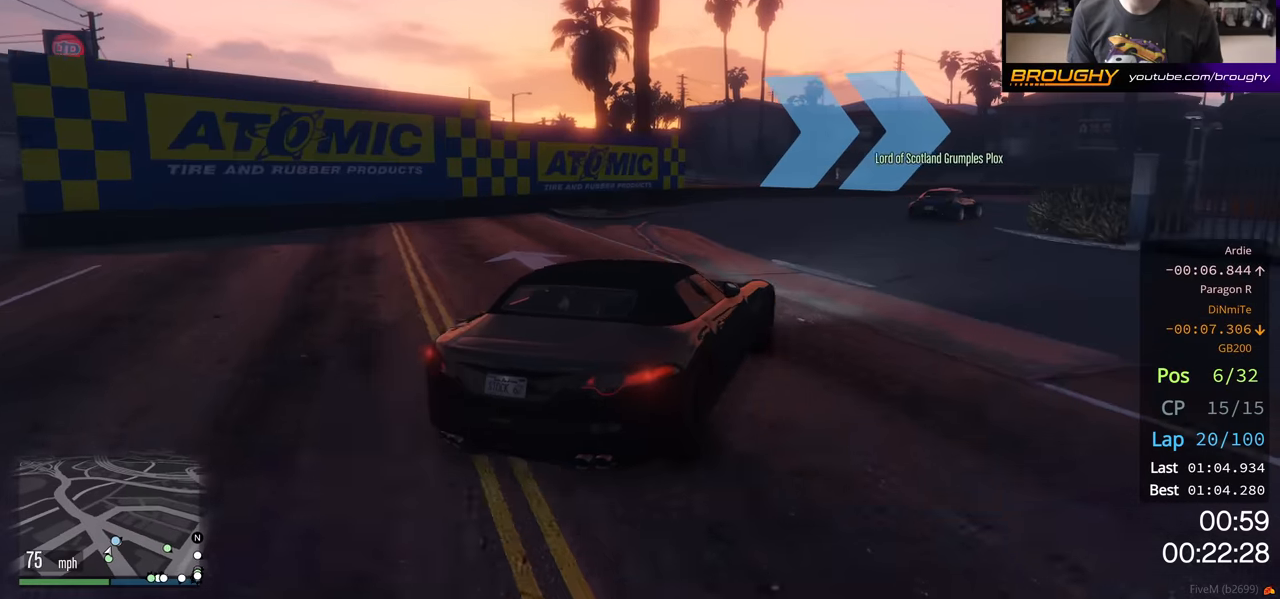
{"buttons": ["R2"], "left_stick": "center", "right_stick": "center", "events": [[100, "left_stick", "center"], [250, "left_stick", "right"], [283, "R2", "down"], [367, "left_stick", "center"]]}
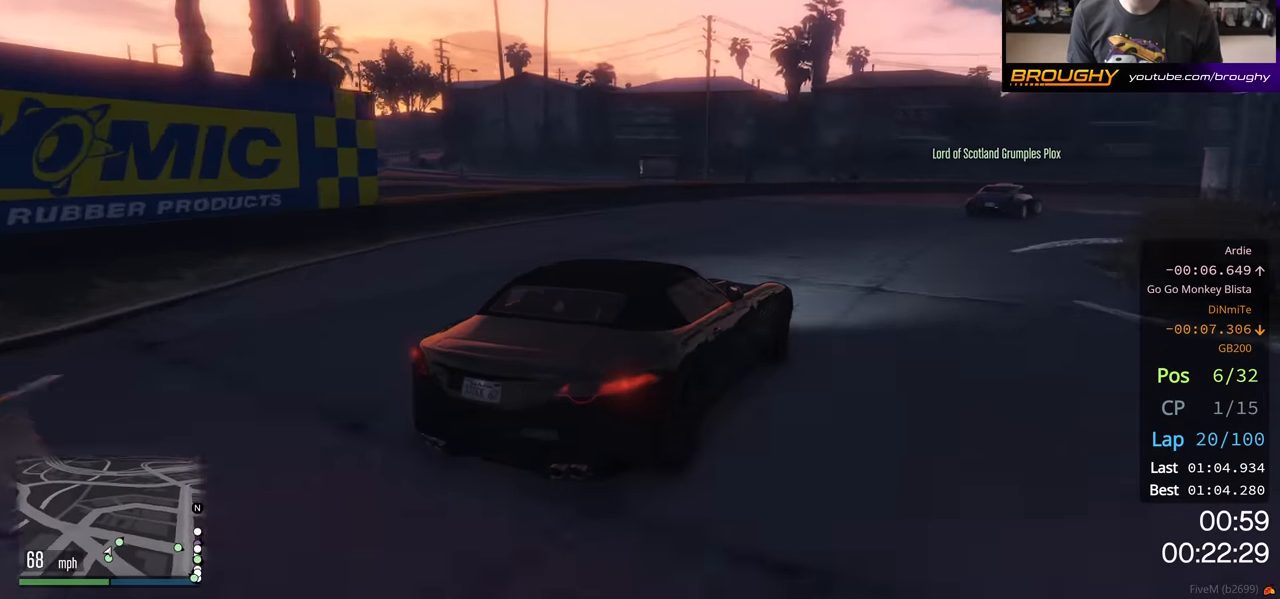
{"buttons": ["R2"], "left_stick": "right", "right_stick": "center", "events": [[33, "left_stick", "right"], [267, "R2", "up"], [350, "R2", "down"]]}
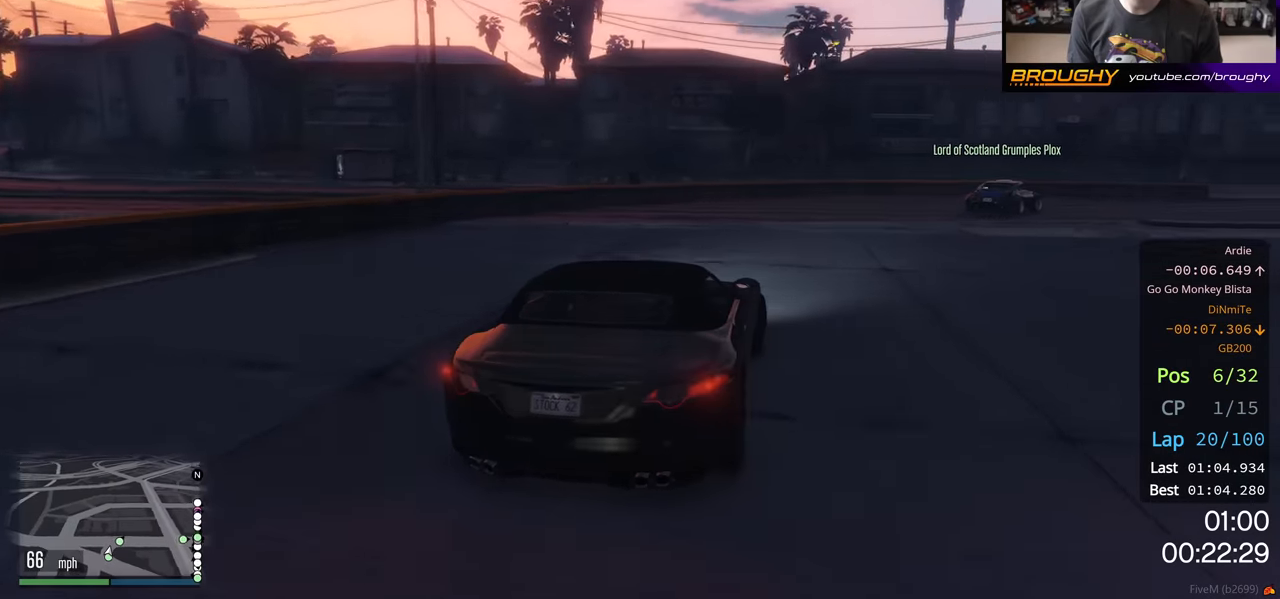
{"buttons": ["R2"], "left_stick": "right", "right_stick": "center", "events": [[167, "left_stick", "center"], [317, "left_stick", "right"]]}
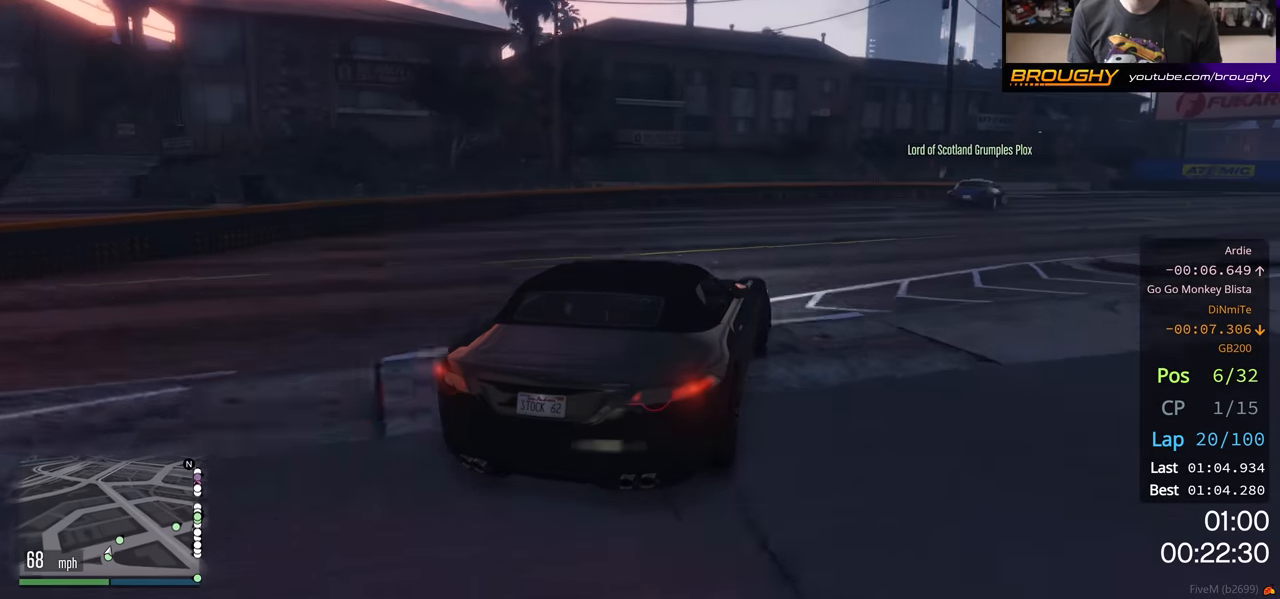
{"buttons": ["R2"], "left_stick": "right", "right_stick": "center", "events": [[283, "left_stick", "center"], [433, "left_stick", "right"]]}
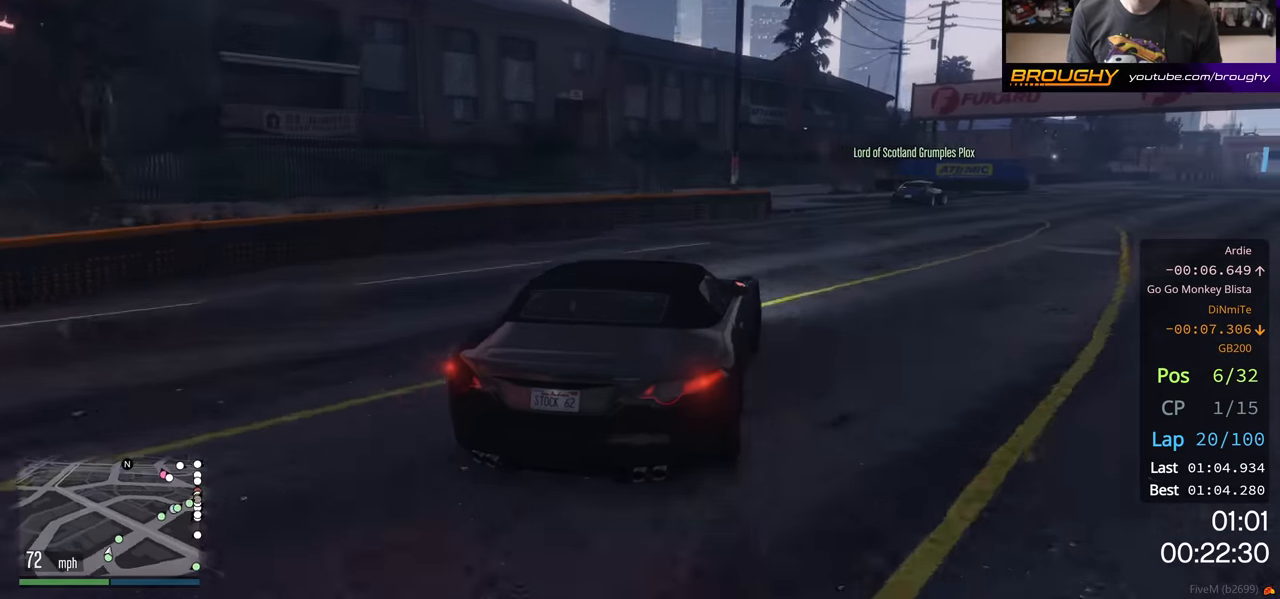
{"buttons": ["R2"], "left_stick": "right", "right_stick": "center", "events": [[350, "left_stick", "center"], [417, "left_stick", "right"]]}
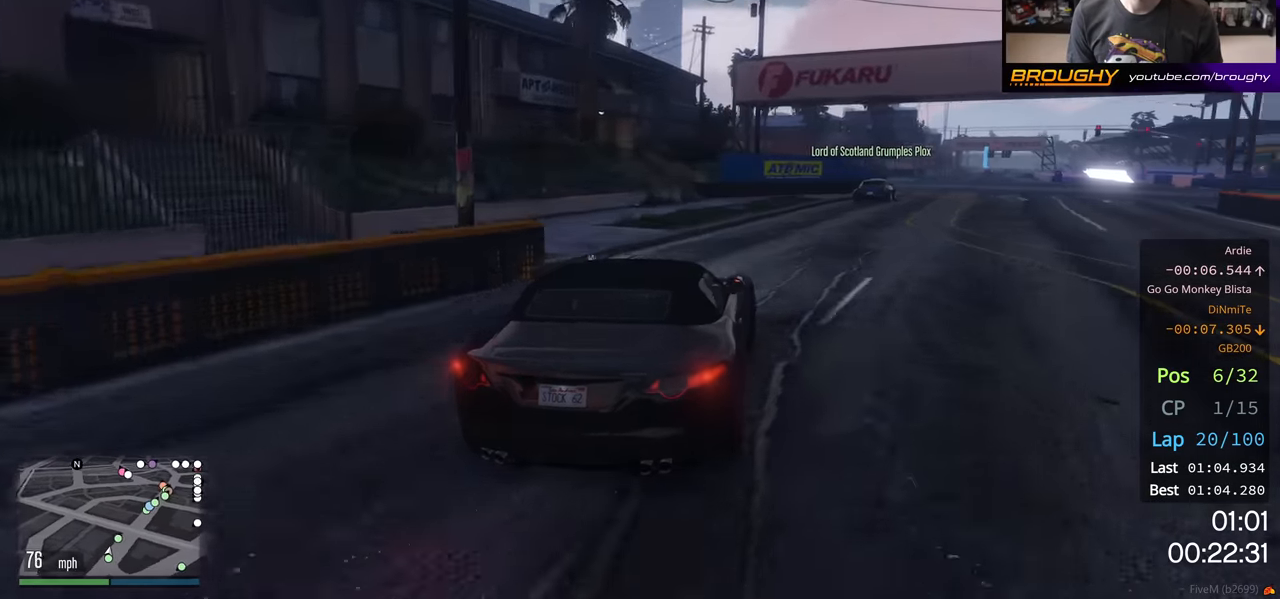
{"buttons": ["R2"], "left_stick": "right", "right_stick": "center", "events": [[67, "left_stick", "center"], [200, "left_stick", "right"], [350, "left_stick", "center"], [483, "left_stick", "right"]]}
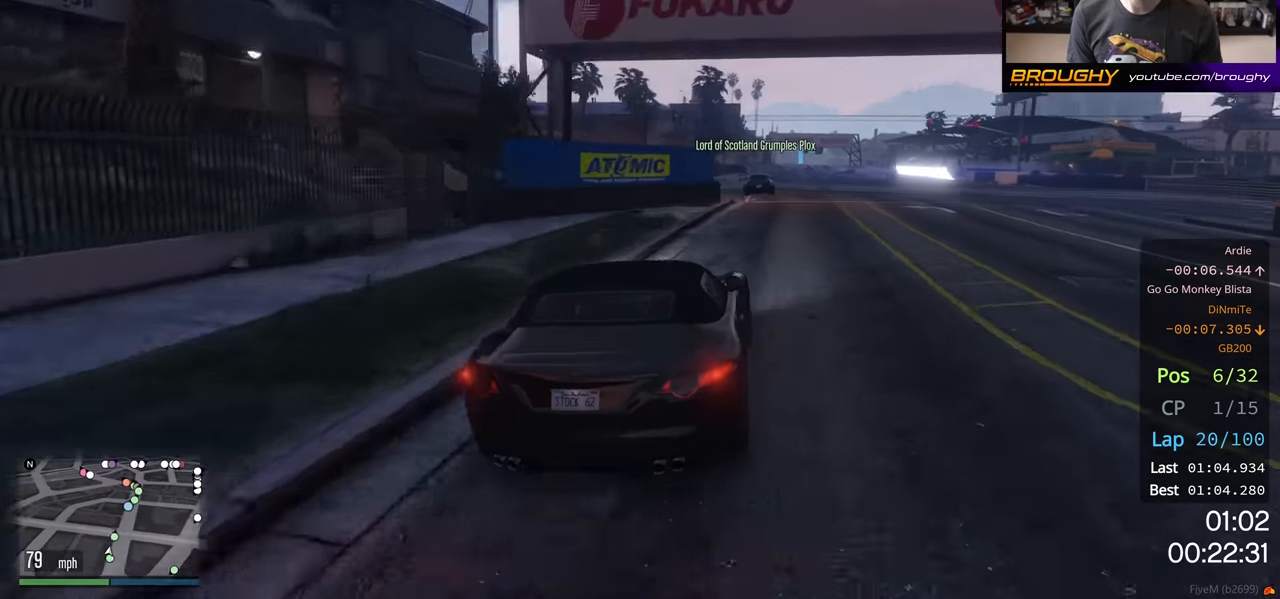
{"buttons": ["R2"], "left_stick": "center", "right_stick": "center", "events": [[100, "left_stick", "center"], [333, "left_stick", "up-left"], [450, "left_stick", "center"]]}
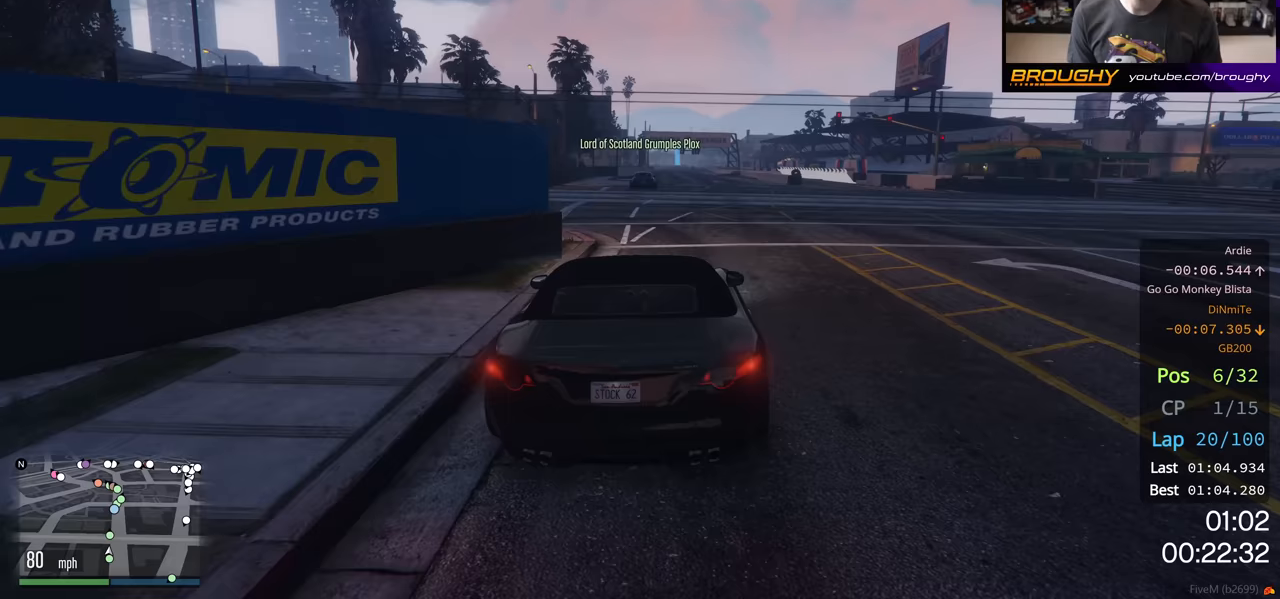
{"buttons": ["R2"], "left_stick": "center", "right_stick": "center", "events": [[383, "left_stick", "right"], [467, "left_stick", "center"]]}
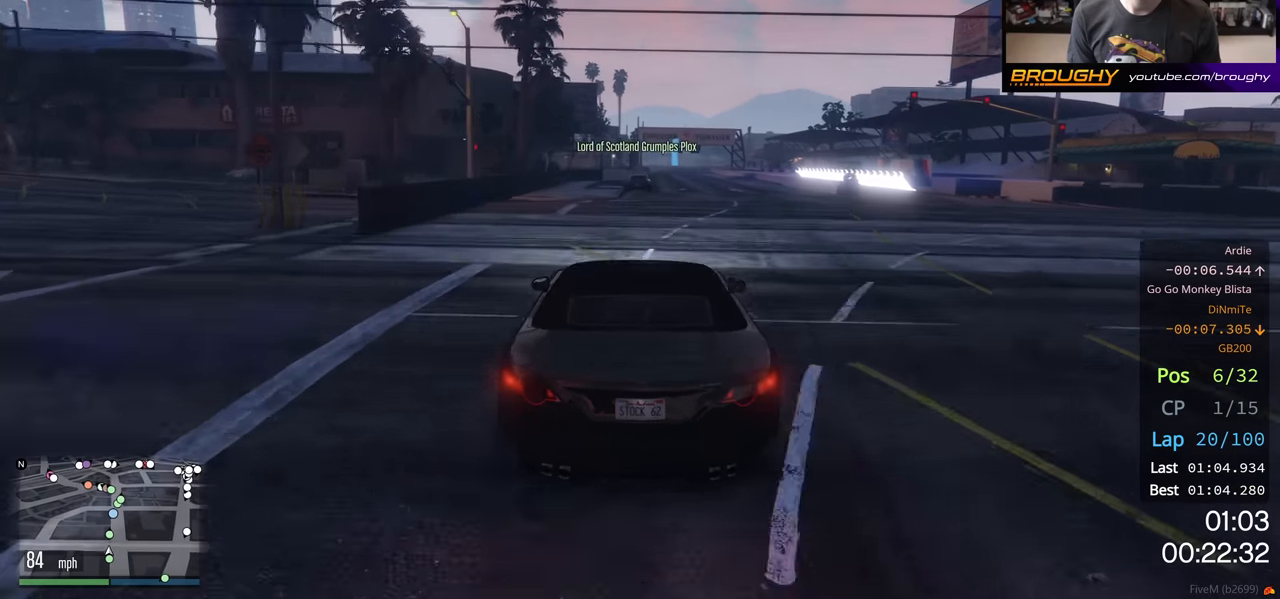
{"buttons": ["R2"], "left_stick": "right", "right_stick": "center", "events": [[400, "left_stick", "right"]]}
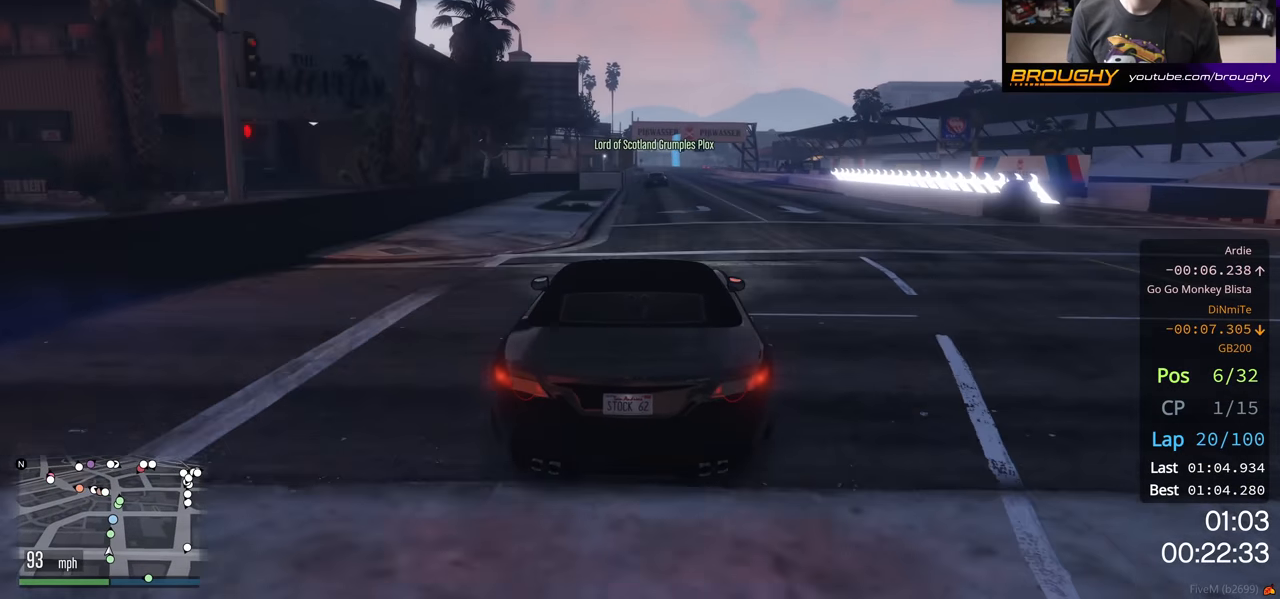
{"buttons": ["R2"], "left_stick": "center", "right_stick": "center", "events": [[17, "left_stick", "center"], [300, "left_stick", "left"], [433, "left_stick", "center"]]}
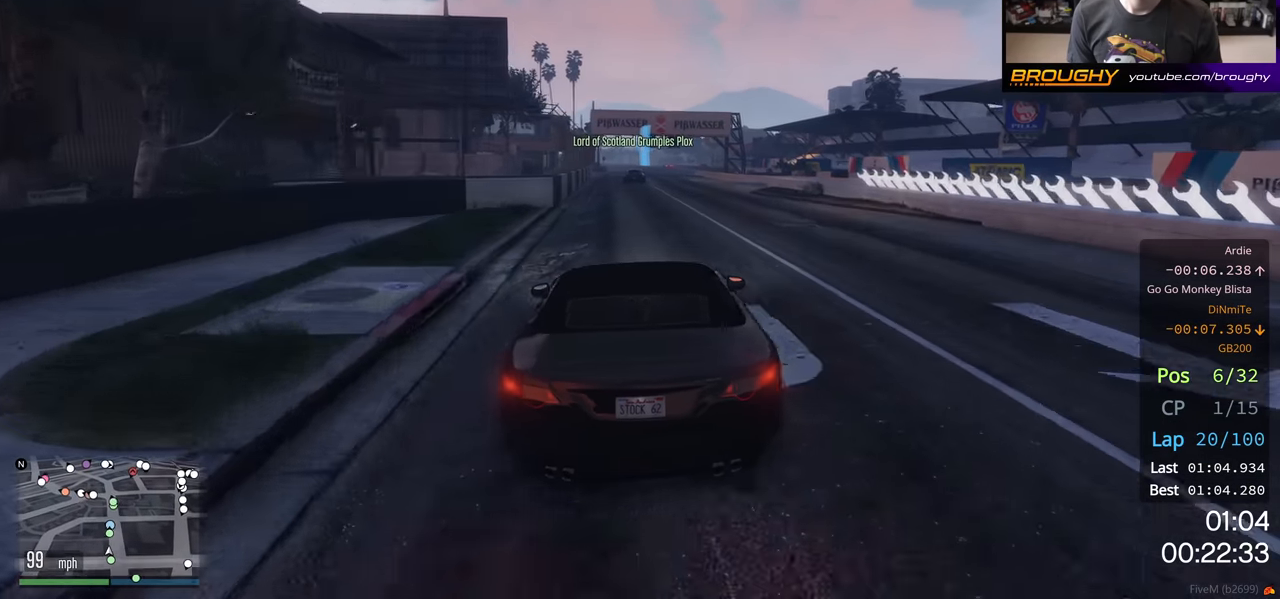
{"buttons": ["R2"], "left_stick": "center", "right_stick": "center", "events": [[167, "left_stick", "right"], [283, "left_stick", "center"]]}
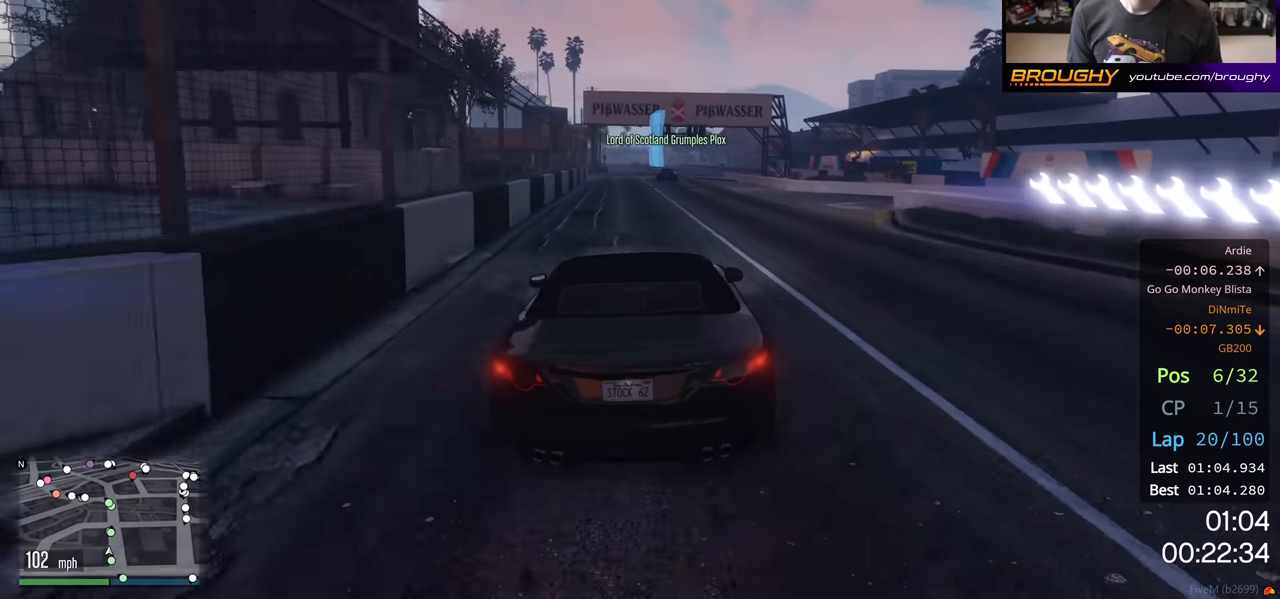
{"buttons": ["R2"], "left_stick": "center", "right_stick": "center", "events": [[17, "left_stick", "right"], [433, "left_stick", "center"]]}
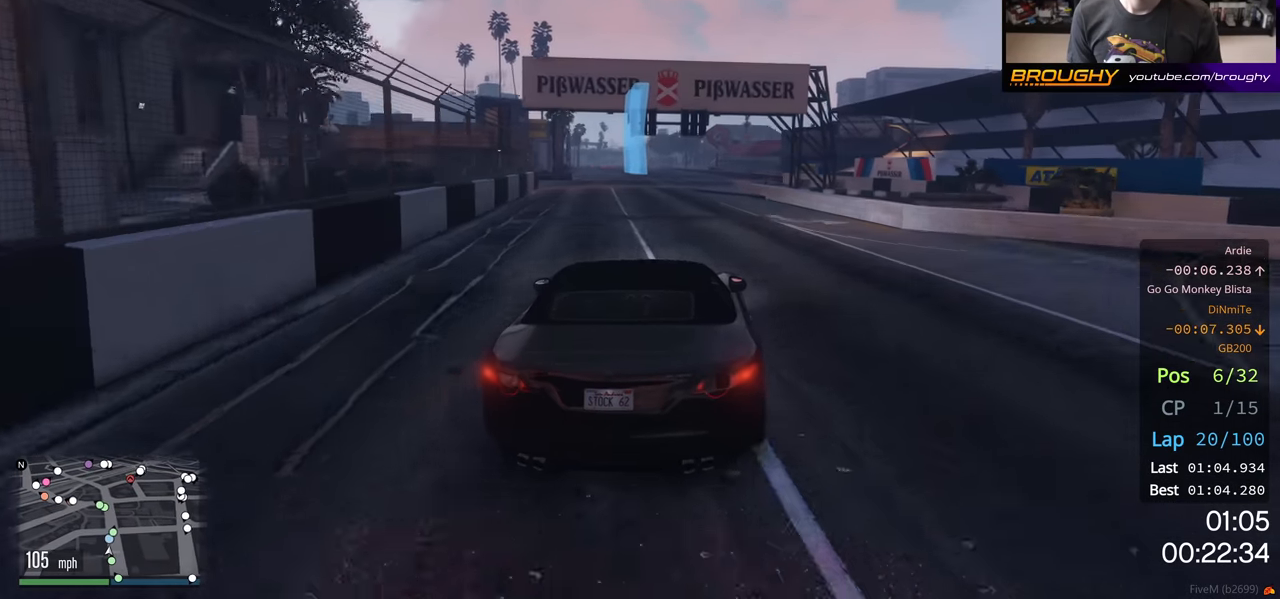
{"buttons": ["R2"], "left_stick": "center", "right_stick": "center", "events": [[267, "left_stick", "left"], [433, "left_stick", "center"]]}